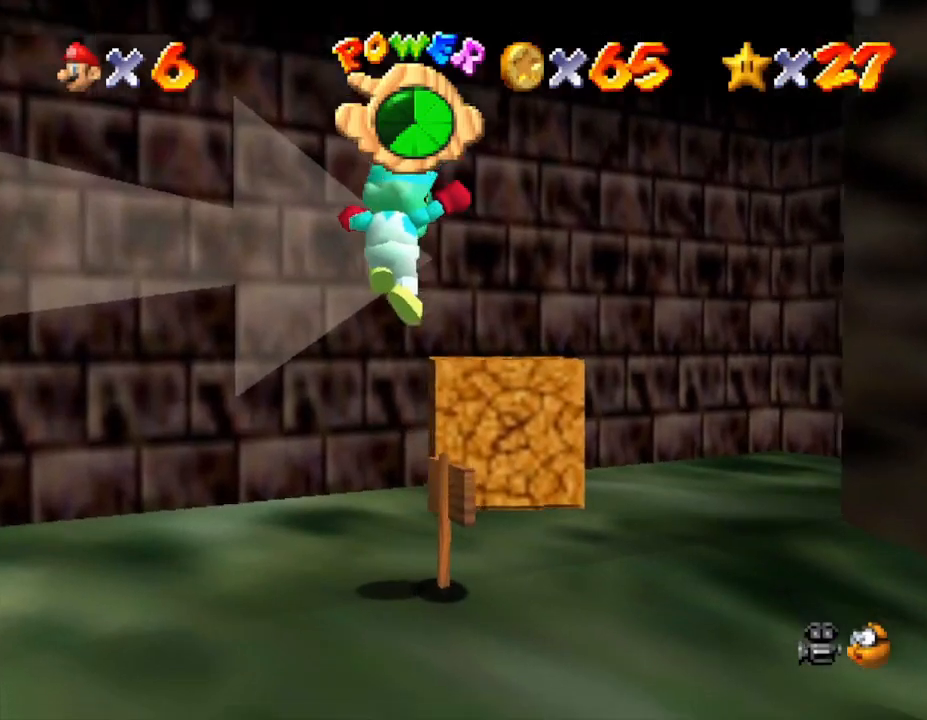
Gameplay with a controller (Nintendo layout); each line is a JSON object with the inputs held at the frame after it. "events" lists button and stick changes between this image and that frame as [ms after this image, input, new state], when the widget could be followed in between. Not read: L3 R3.
{"buttons": [], "left_stick": "center", "events": [[17, "left_stick", "center"]]}
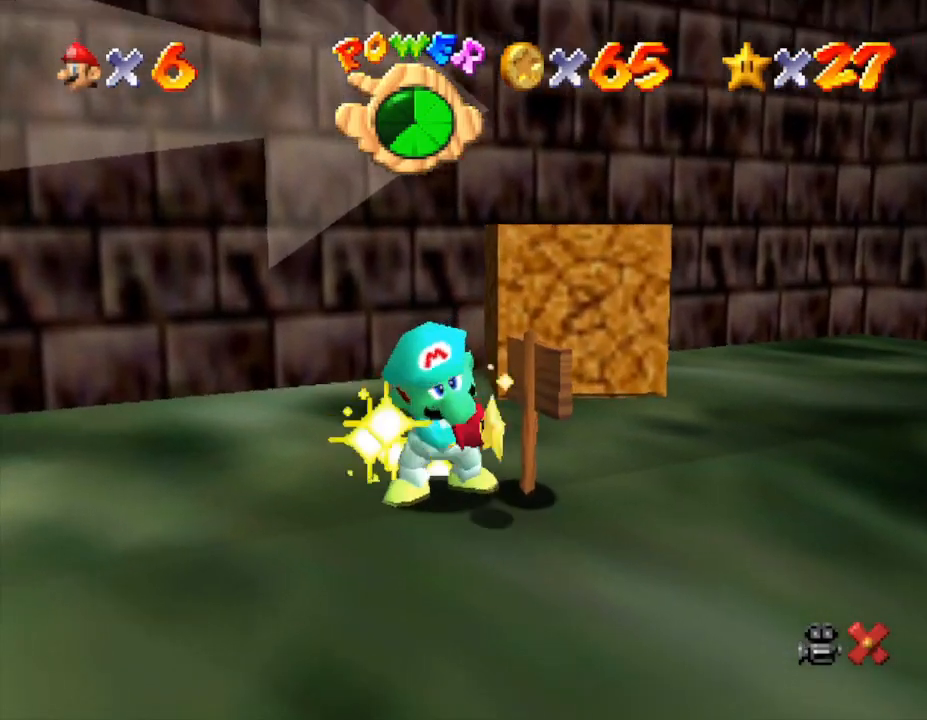
{"buttons": [], "left_stick": "center", "events": []}
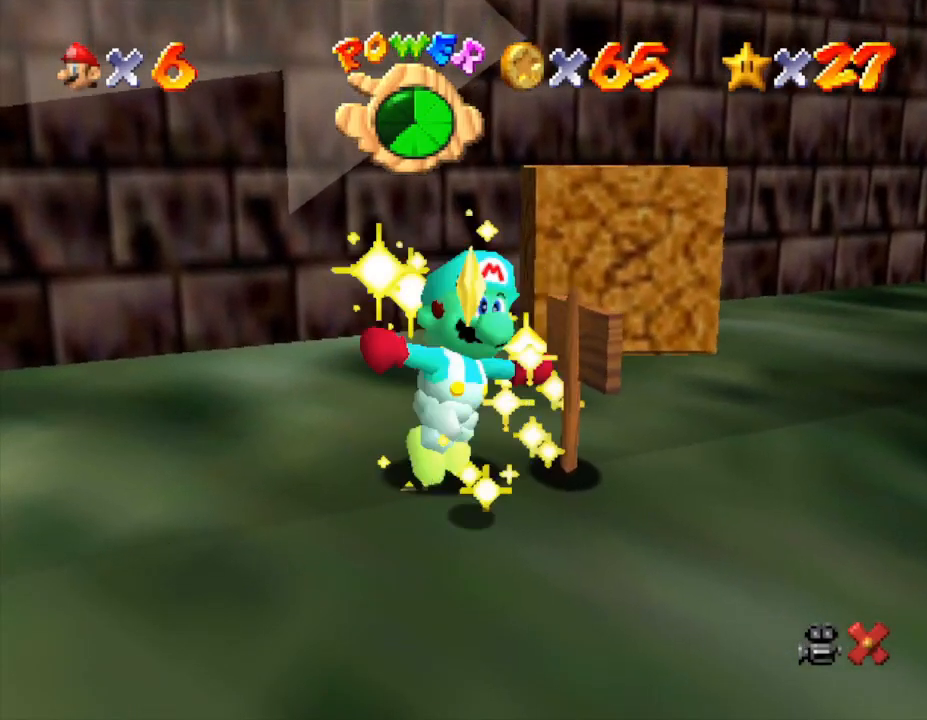
{"buttons": [], "left_stick": "center", "events": []}
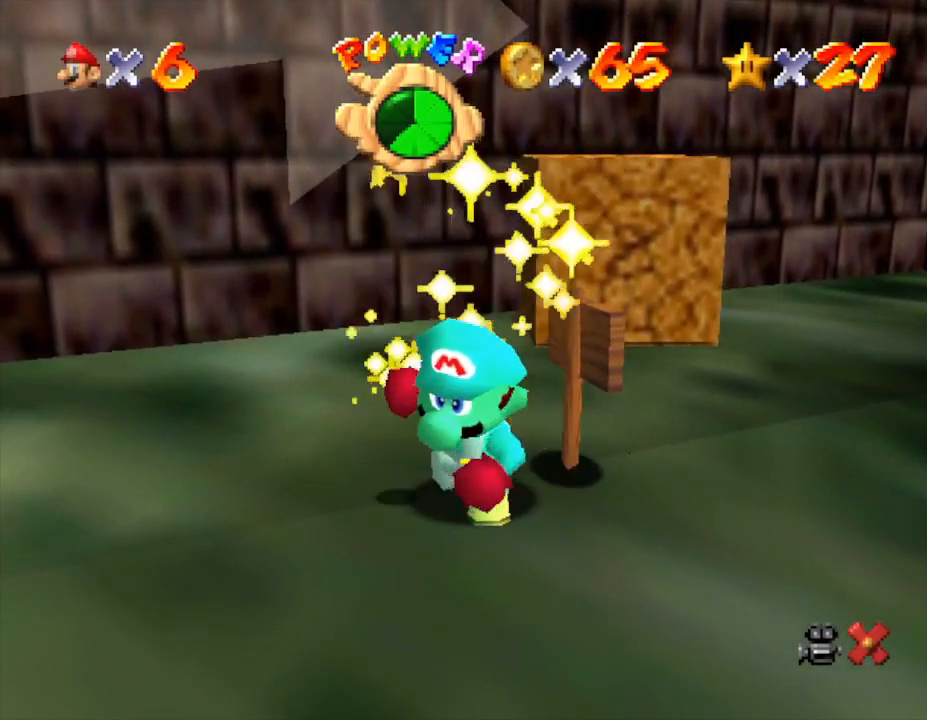
{"buttons": [], "left_stick": "center", "events": []}
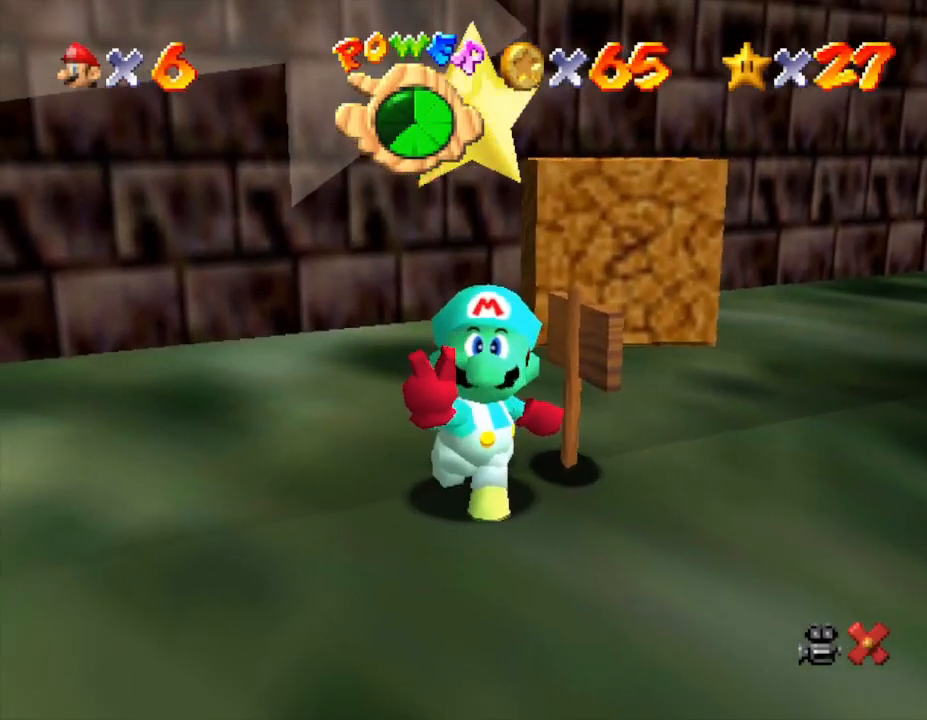
{"buttons": [], "left_stick": "center", "events": []}
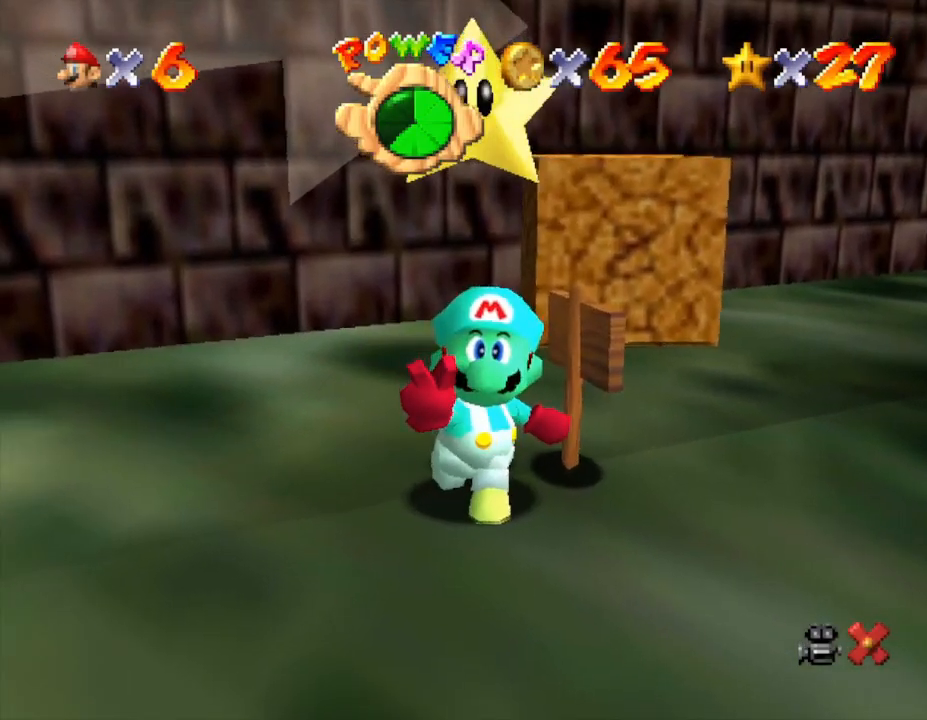
{"buttons": [], "left_stick": "up", "events": [[267, "left_stick", "up"]]}
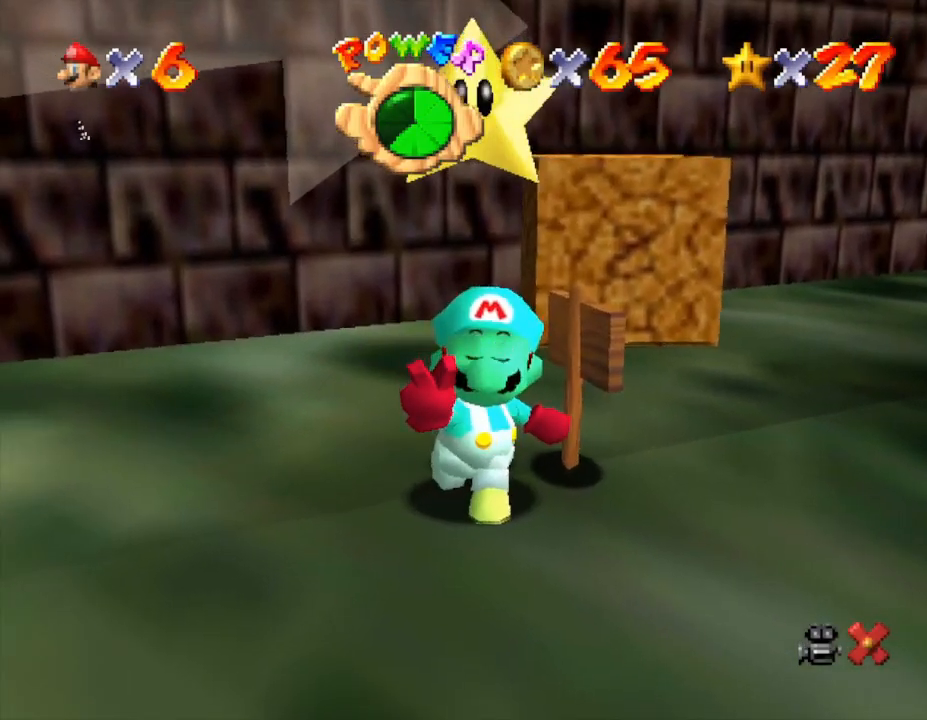
{"buttons": [], "left_stick": "center", "events": [[317, "left_stick", "center"]]}
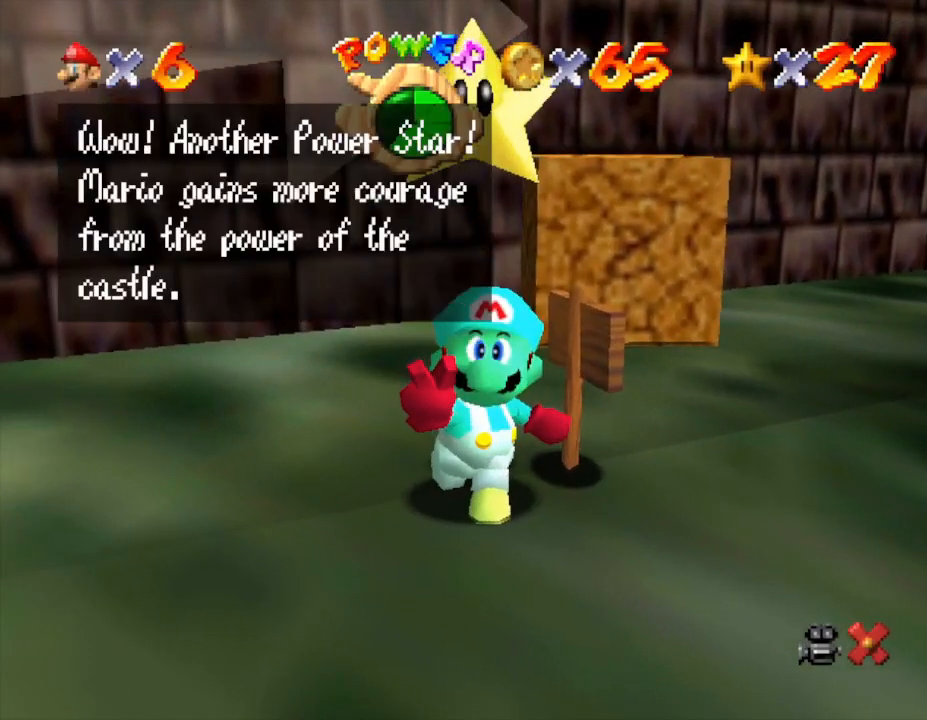
{"buttons": [], "left_stick": "up", "events": [[100, "A", "down"], [217, "A", "up"], [383, "left_stick", "up"]]}
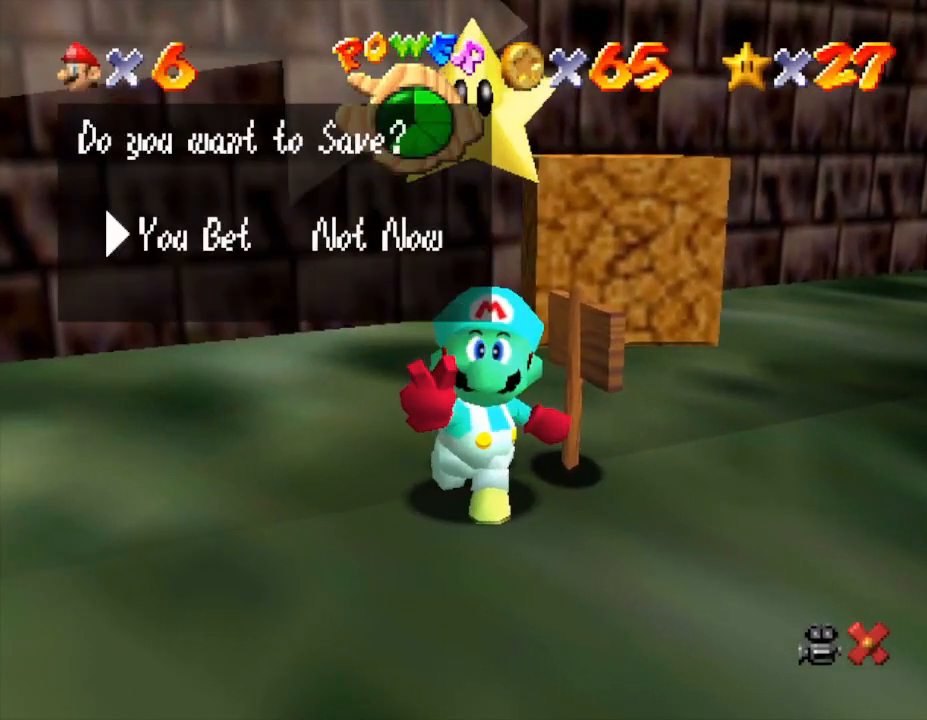
{"buttons": [], "left_stick": "up", "events": [[17, "left_stick", "center"], [67, "A", "down"], [150, "A", "up"], [367, "left_stick", "up"]]}
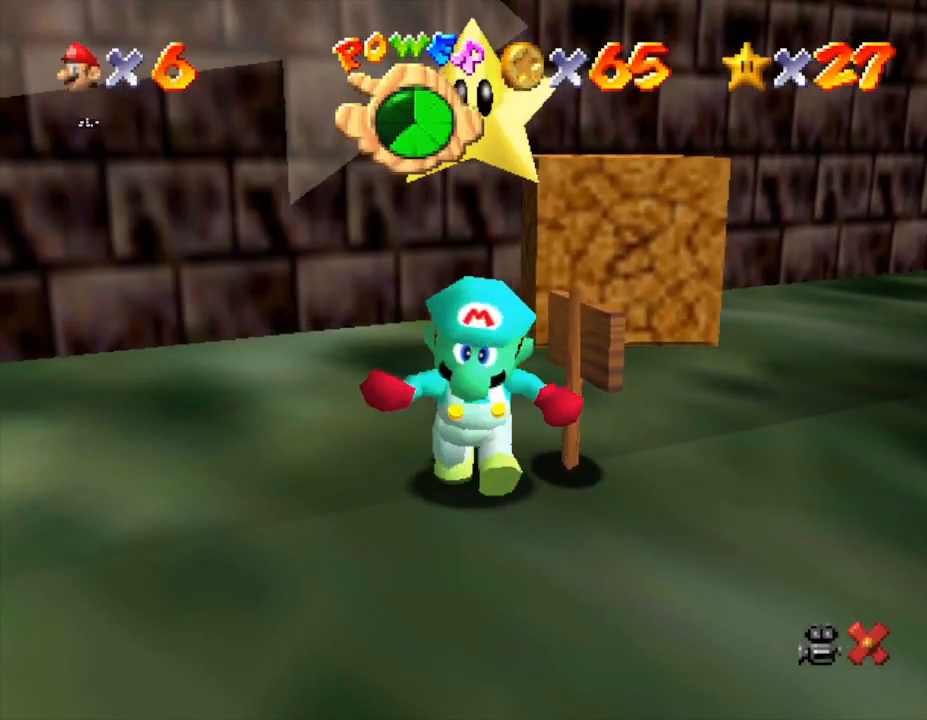
{"buttons": [], "left_stick": "up-left", "events": [[217, "left_stick", "up-left"]]}
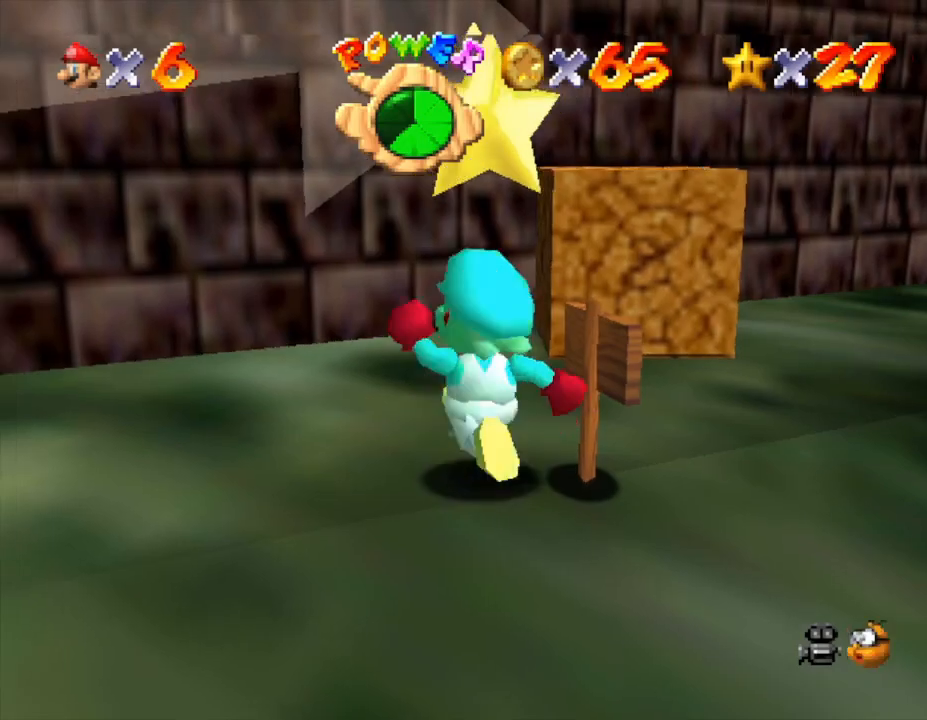
{"buttons": [], "left_stick": "up-right", "events": [[100, "left_stick", "up"], [317, "left_stick", "up-right"]]}
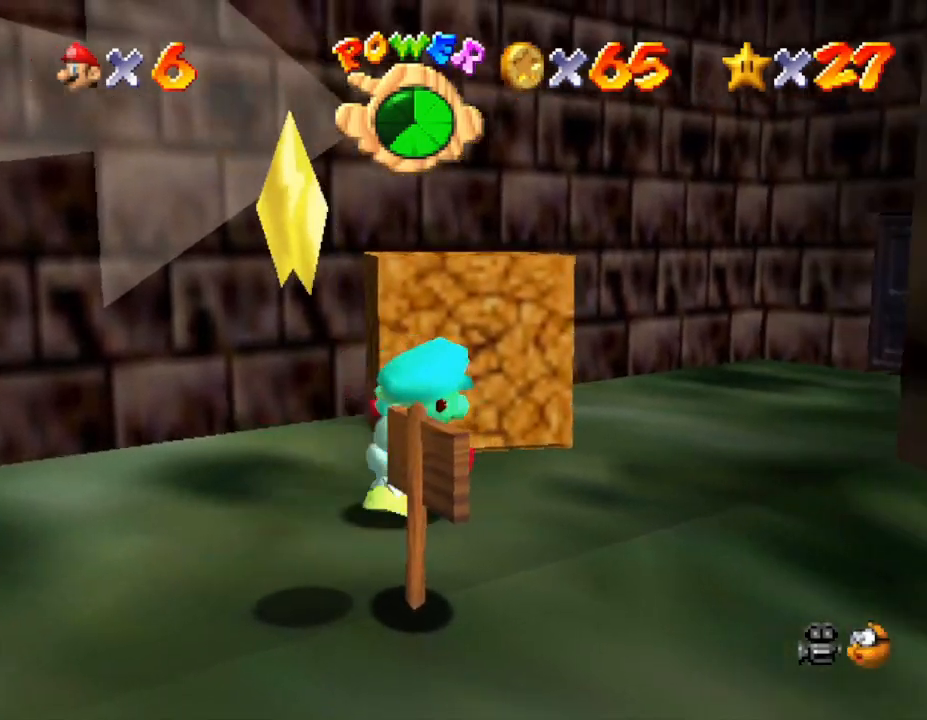
{"buttons": [], "left_stick": "up-right", "events": []}
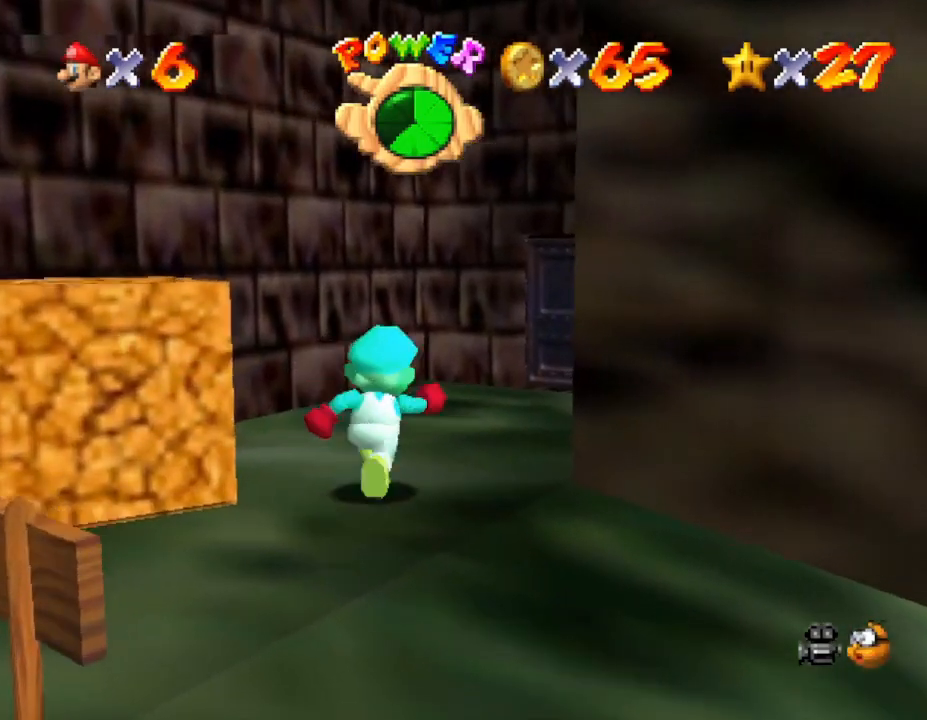
{"buttons": [], "left_stick": "up-left", "events": [[217, "left_stick", "up-left"], [417, "A", "down"], [500, "A", "up"]]}
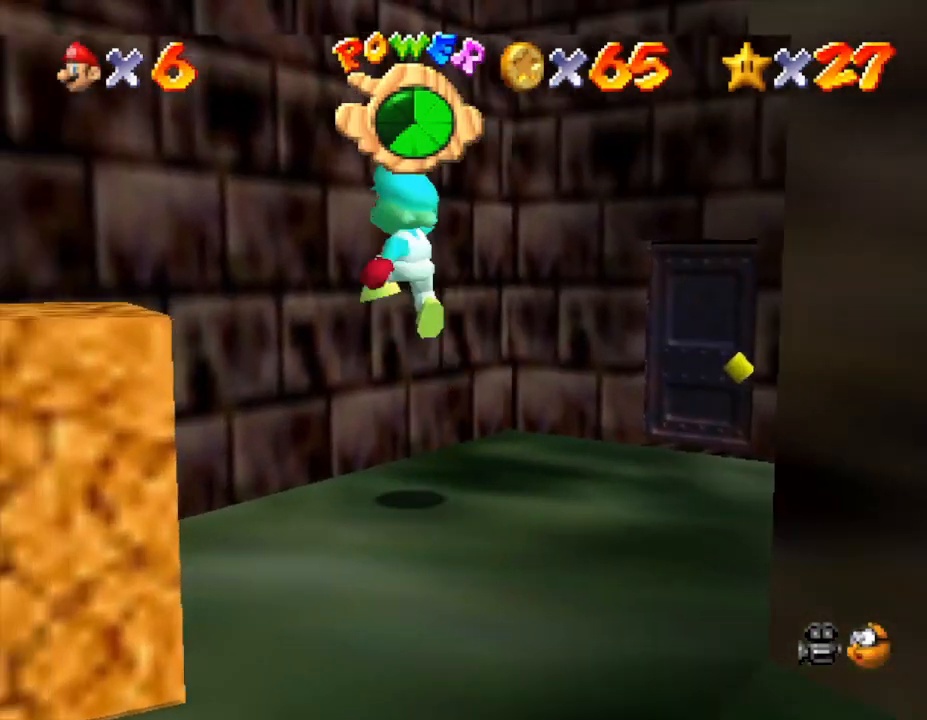
{"buttons": [], "left_stick": "center", "events": [[67, "A", "down"], [167, "left_stick", "up-right"], [217, "left_stick", "right"], [317, "A", "up"], [383, "left_stick", "left"], [500, "left_stick", "center"]]}
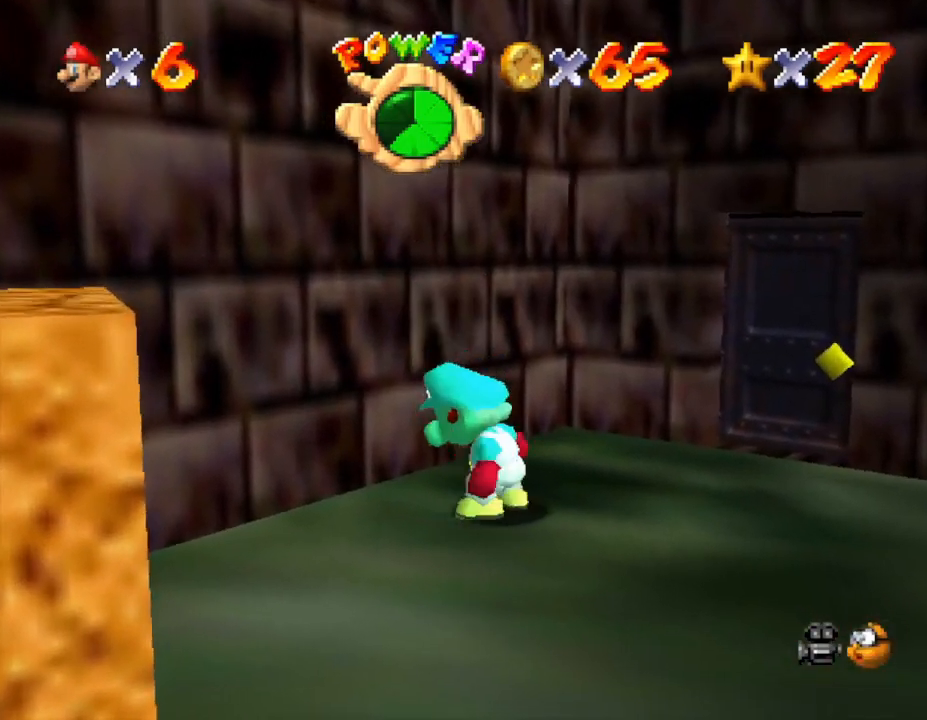
{"buttons": [], "left_stick": "right", "events": [[117, "left_stick", "up-left"], [433, "left_stick", "right"]]}
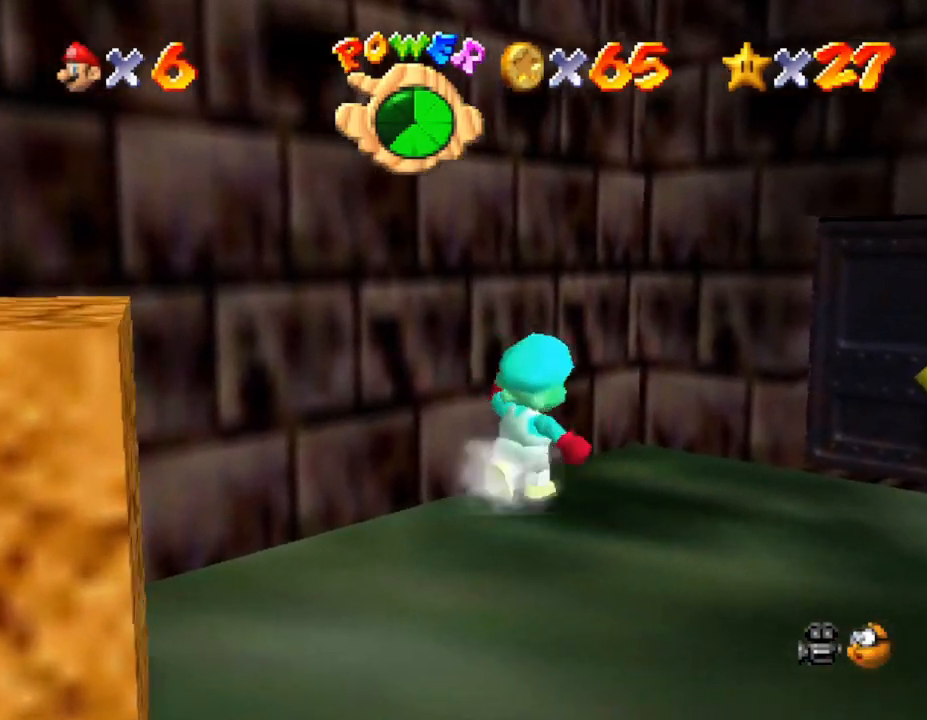
{"buttons": [], "left_stick": "down-right", "events": [[17, "left_stick", "down-right"]]}
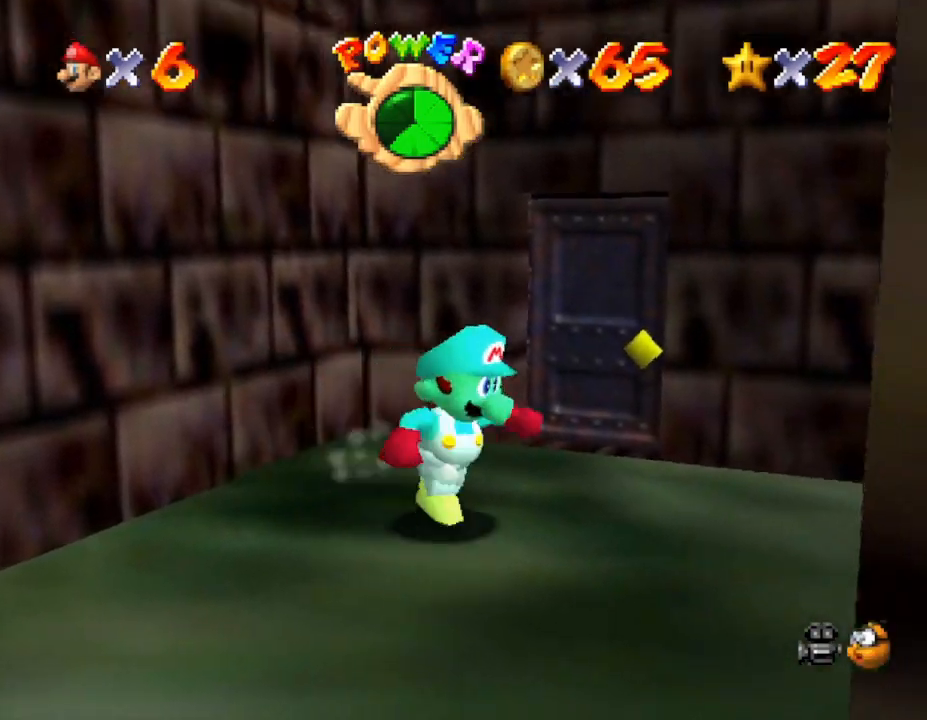
{"buttons": [], "left_stick": "up-left", "events": [[133, "left_stick", "up-left"], [233, "A", "down"], [500, "A", "up"]]}
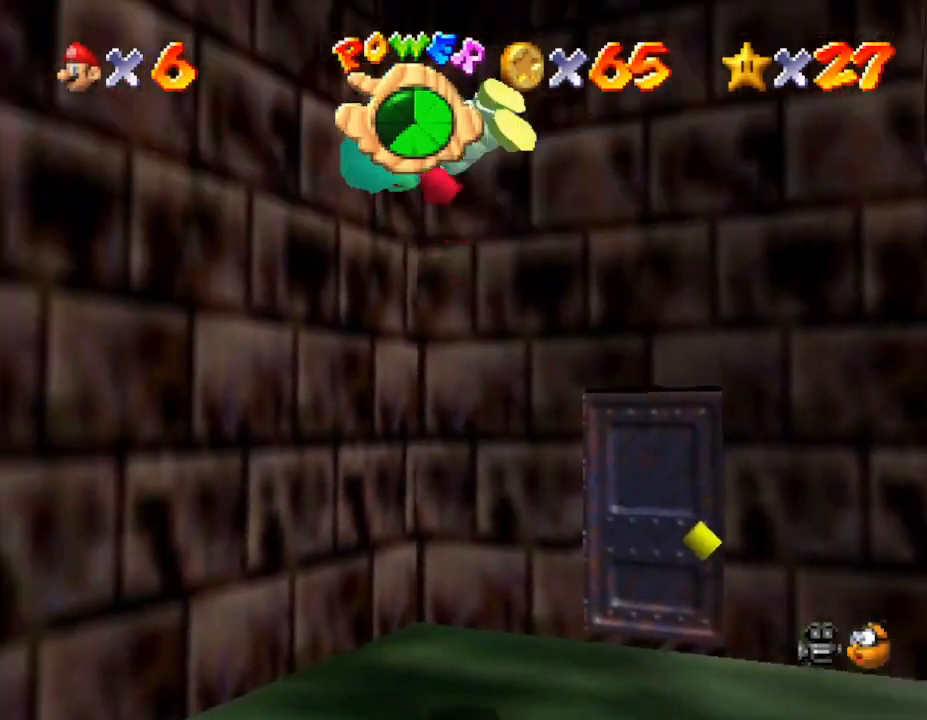
{"buttons": ["A"], "left_stick": "right", "events": [[250, "A", "down"], [350, "left_stick", "right"]]}
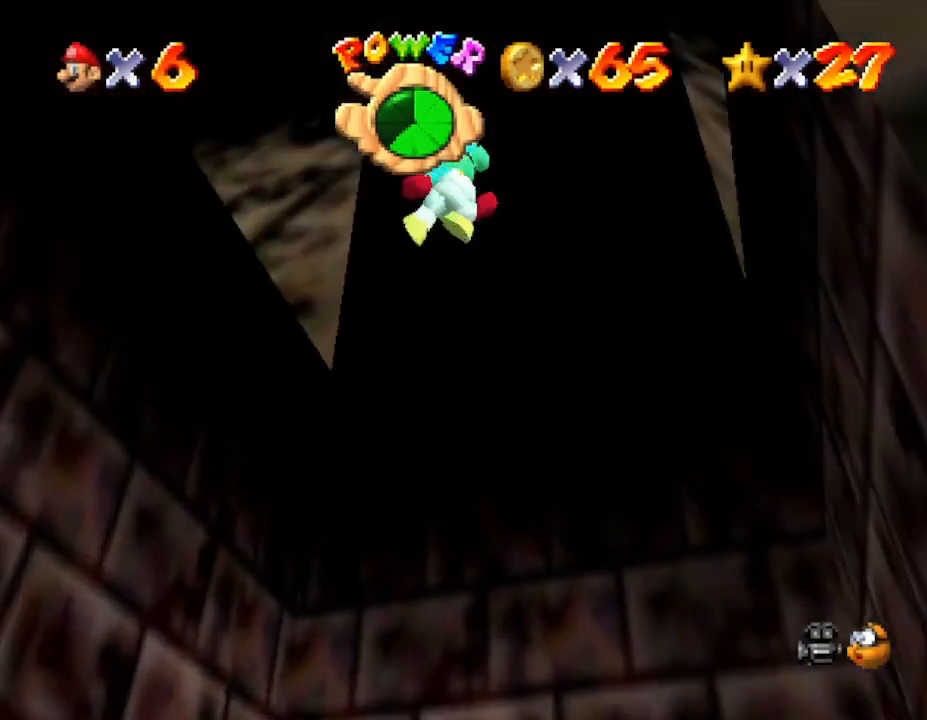
{"buttons": [], "left_stick": "center", "events": [[200, "A", "up"], [333, "left_stick", "up-right"], [483, "left_stick", "center"]]}
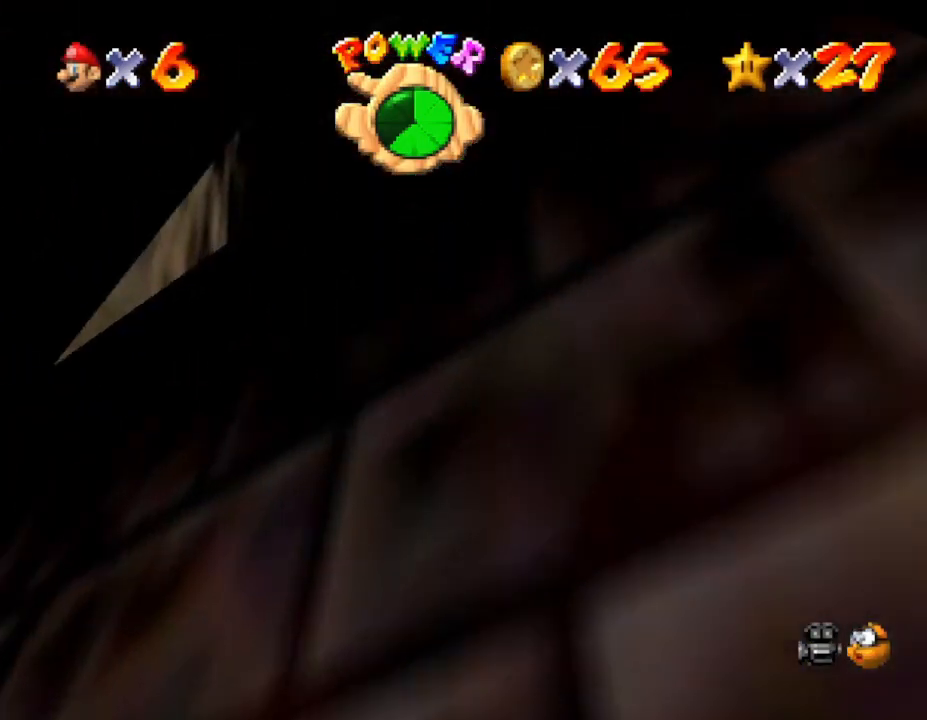
{"buttons": [], "left_stick": "center", "events": []}
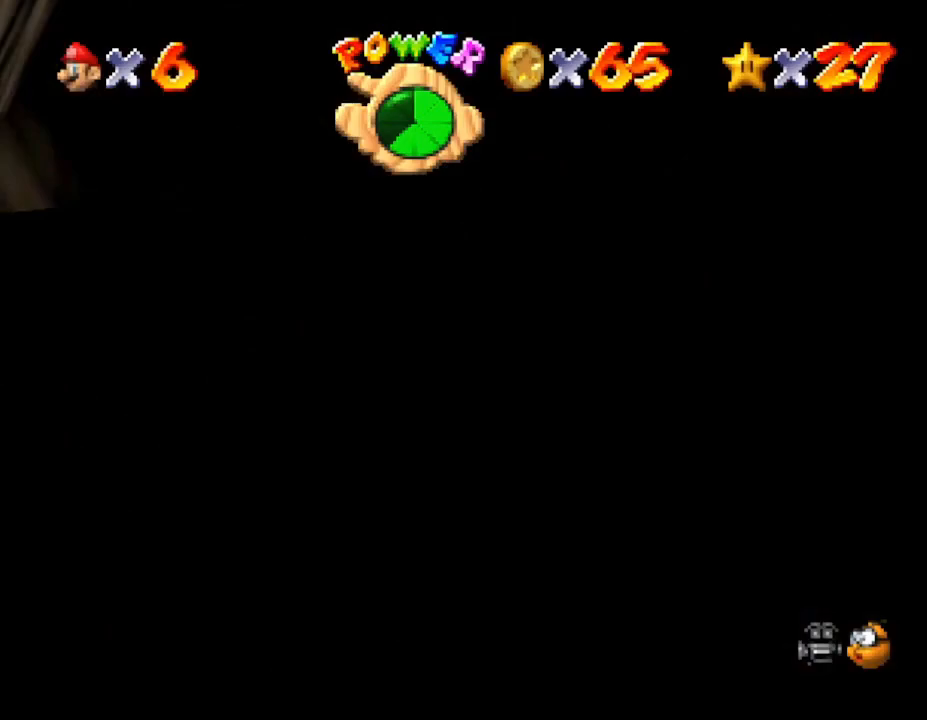
{"buttons": [], "left_stick": "up", "events": [[317, "left_stick", "up"]]}
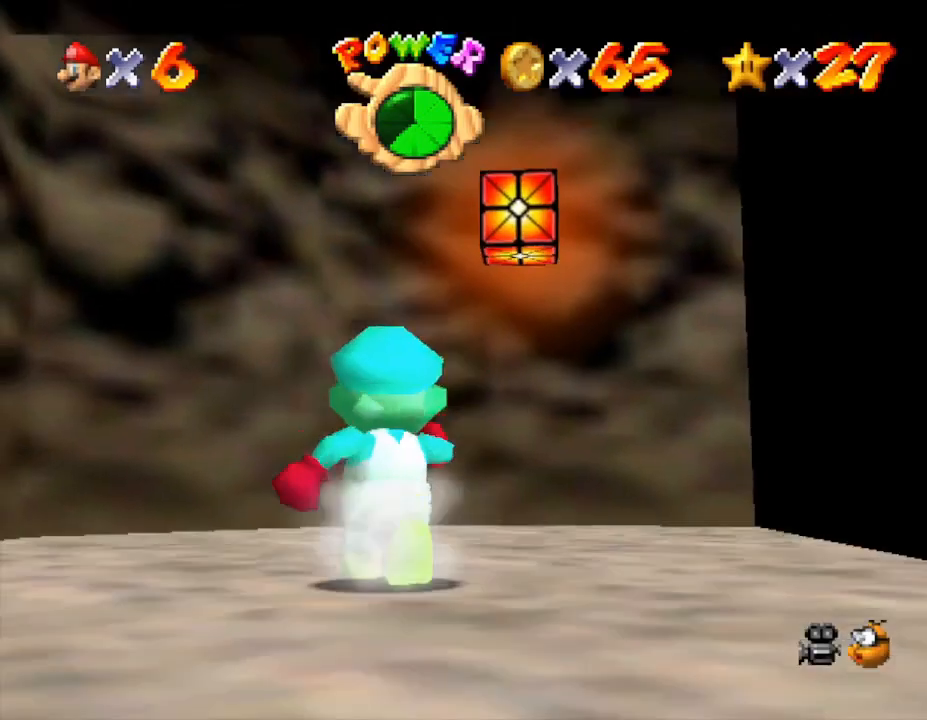
{"buttons": ["C_LEFT"], "left_stick": "down-right", "events": [[67, "left_stick", "center"], [233, "left_stick", "down-right"], [417, "C_LEFT", "down"]]}
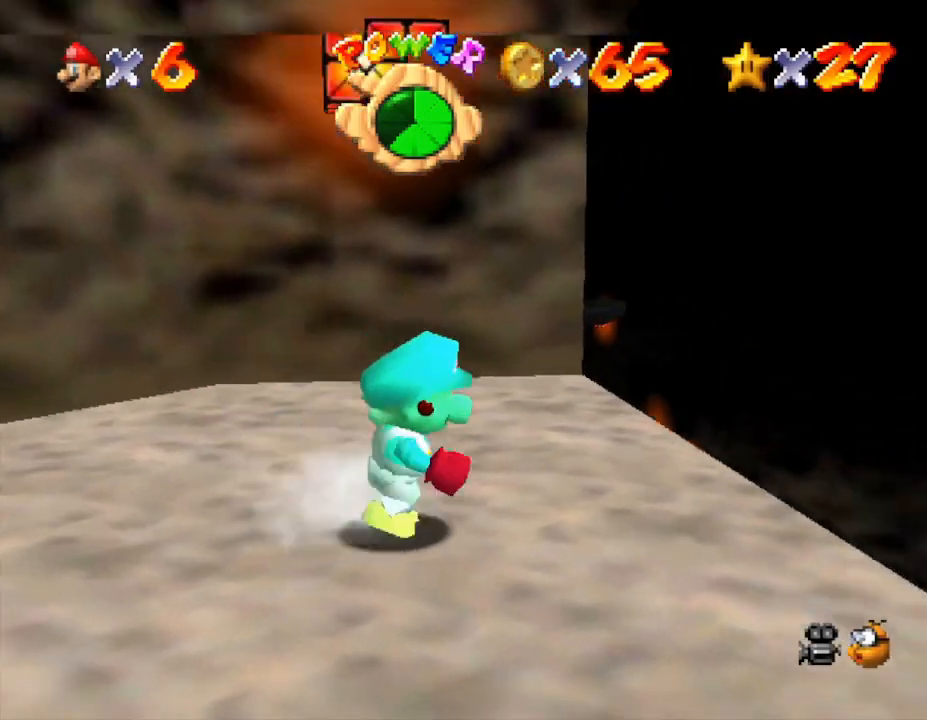
{"buttons": ["C_LEFT"], "left_stick": "down-right", "events": [[100, "C_LEFT", "up"], [133, "left_stick", "center"], [217, "C_LEFT", "down"], [400, "C_LEFT", "up"], [450, "C_LEFT", "down"], [483, "left_stick", "down-right"]]}
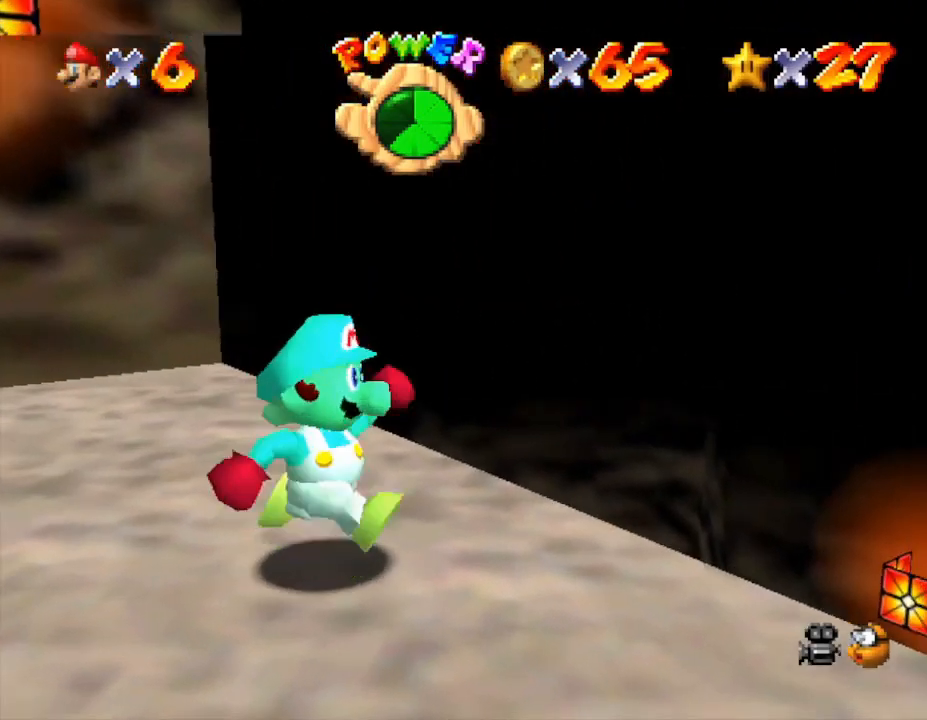
{"buttons": [], "left_stick": "down-right", "events": [[117, "C_LEFT", "up"], [150, "left_stick", "center"], [233, "C_LEFT", "down"], [433, "C_LEFT", "up"], [433, "left_stick", "down-right"]]}
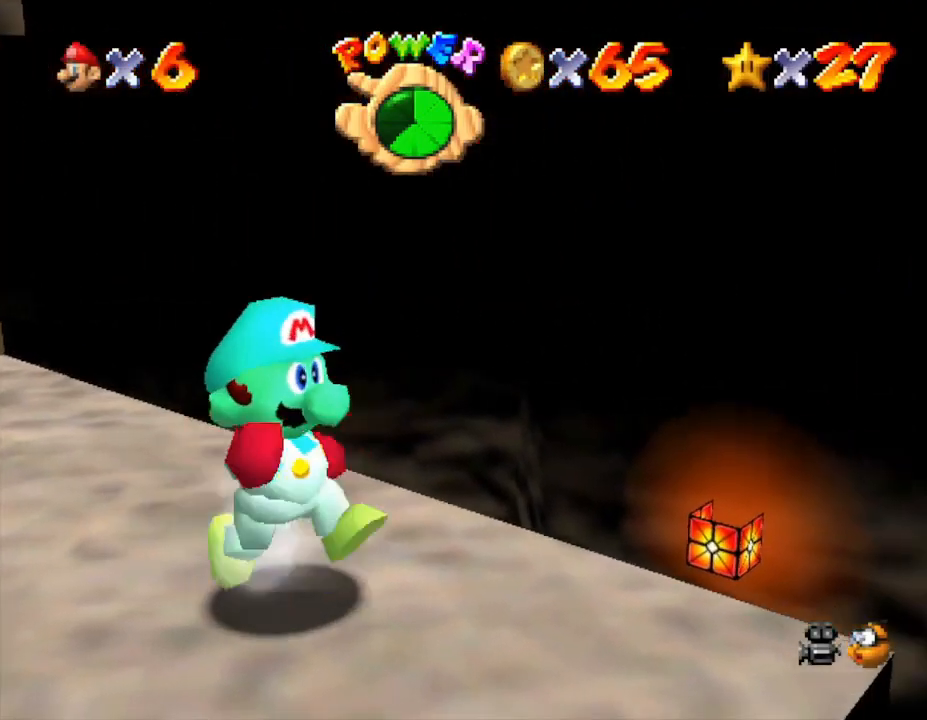
{"buttons": ["A"], "left_stick": "right", "events": [[350, "A", "down"], [433, "left_stick", "right"]]}
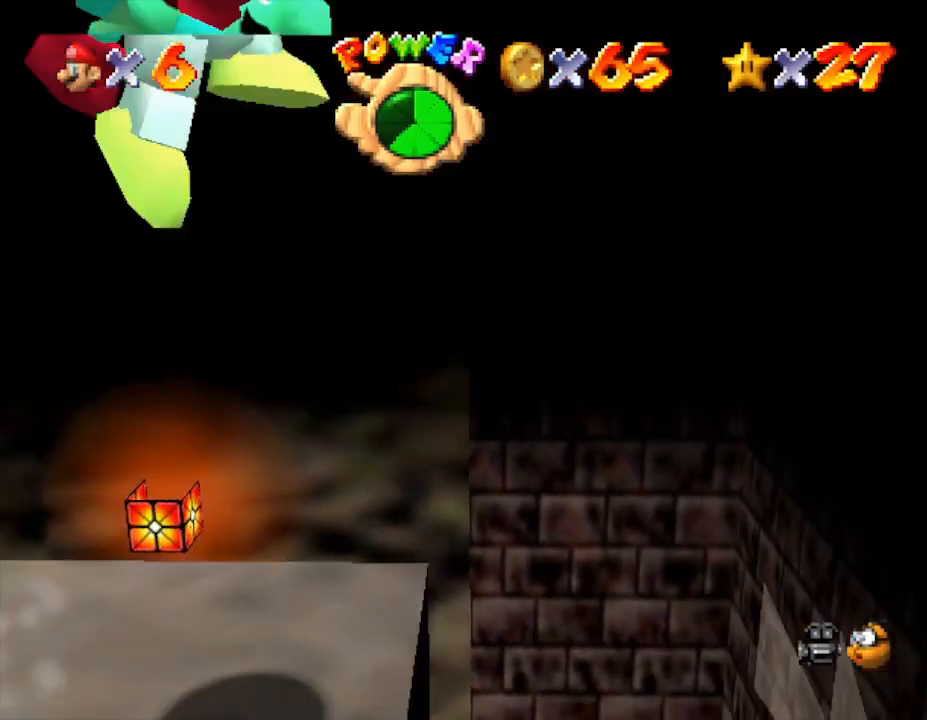
{"buttons": [], "left_stick": "up-right", "events": [[433, "A", "up"], [433, "left_stick", "up-right"]]}
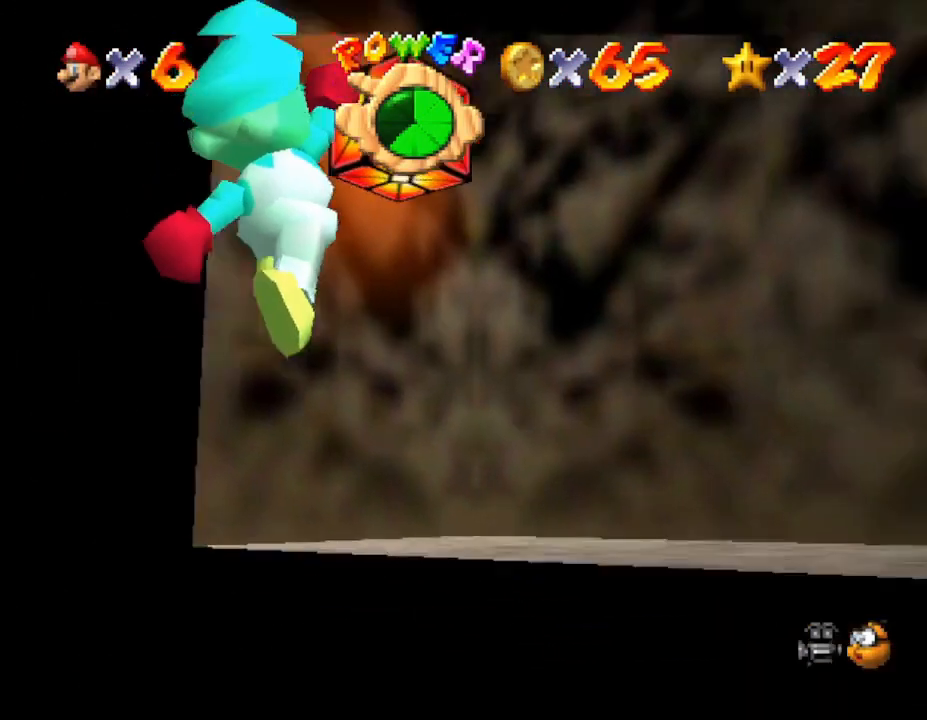
{"buttons": [], "left_stick": "center", "events": [[217, "left_stick", "center"]]}
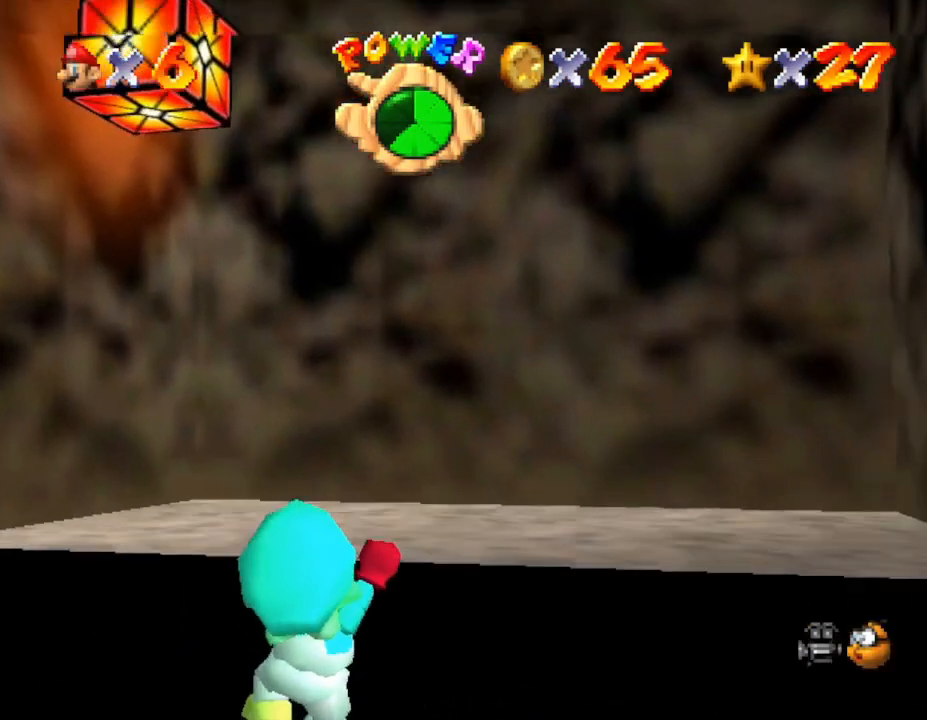
{"buttons": [], "left_stick": "center", "events": [[83, "A", "down"], [200, "A", "up"]]}
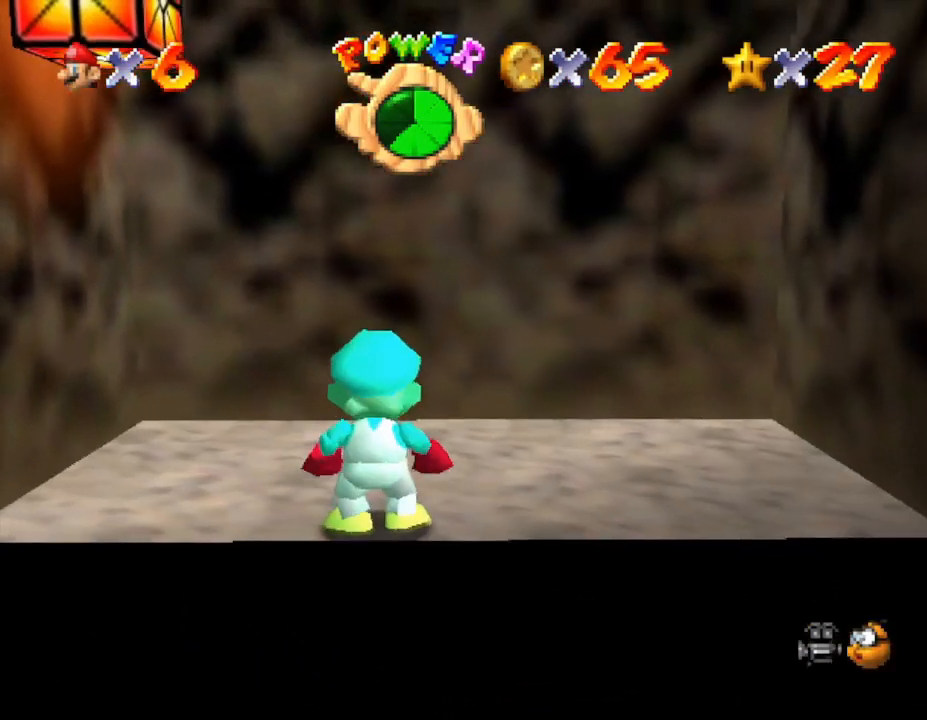
{"buttons": [], "left_stick": "down-right", "events": [[233, "A", "down"], [250, "left_stick", "down-right"], [450, "A", "up"]]}
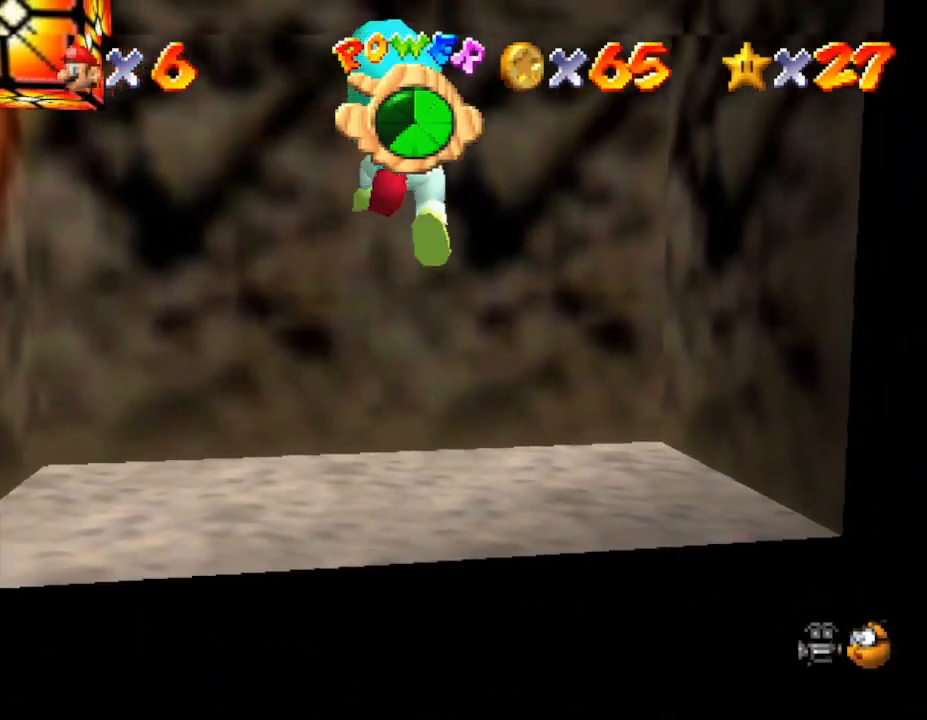
{"buttons": [], "left_stick": "right", "events": [[200, "left_stick", "right"]]}